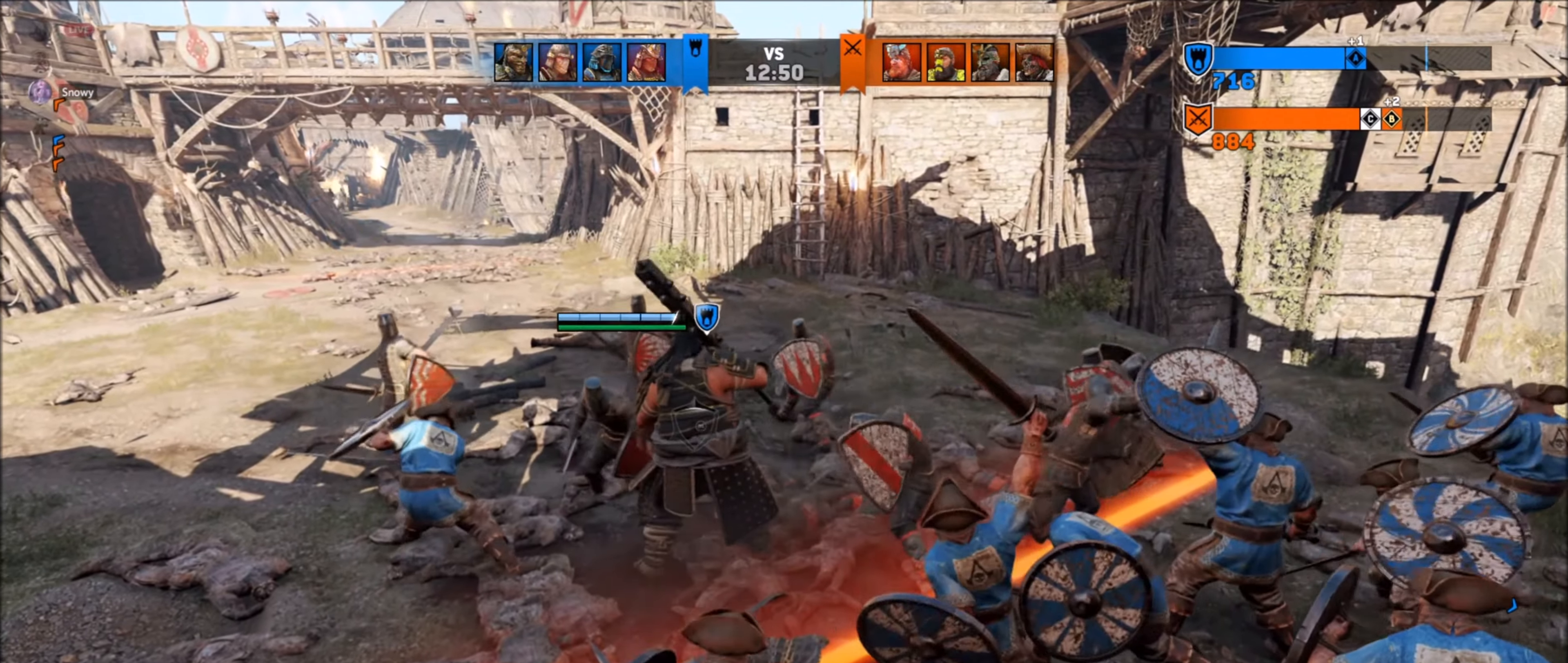
Gameplay with a controller (Xbox layout); each line is a JSON object with the inputs held at the frame after it. "events" lists button and stick changes between this image and that frame as [ms after this image, input, new state], when the widget could be followed in between.
{"buttons": ["L2", "R1", "R2"], "left_stick": "up-right", "right_stick": "down-right", "events": [[34, "R1", "down"], [34, "R2", "down"], [200, "R1", "up"], [200, "R2", "up"], [267, "R1", "down"], [267, "R2", "down"], [384, "R1", "up"], [384, "R2", "up"], [450, "R1", "down"], [450, "R2", "down"]]}
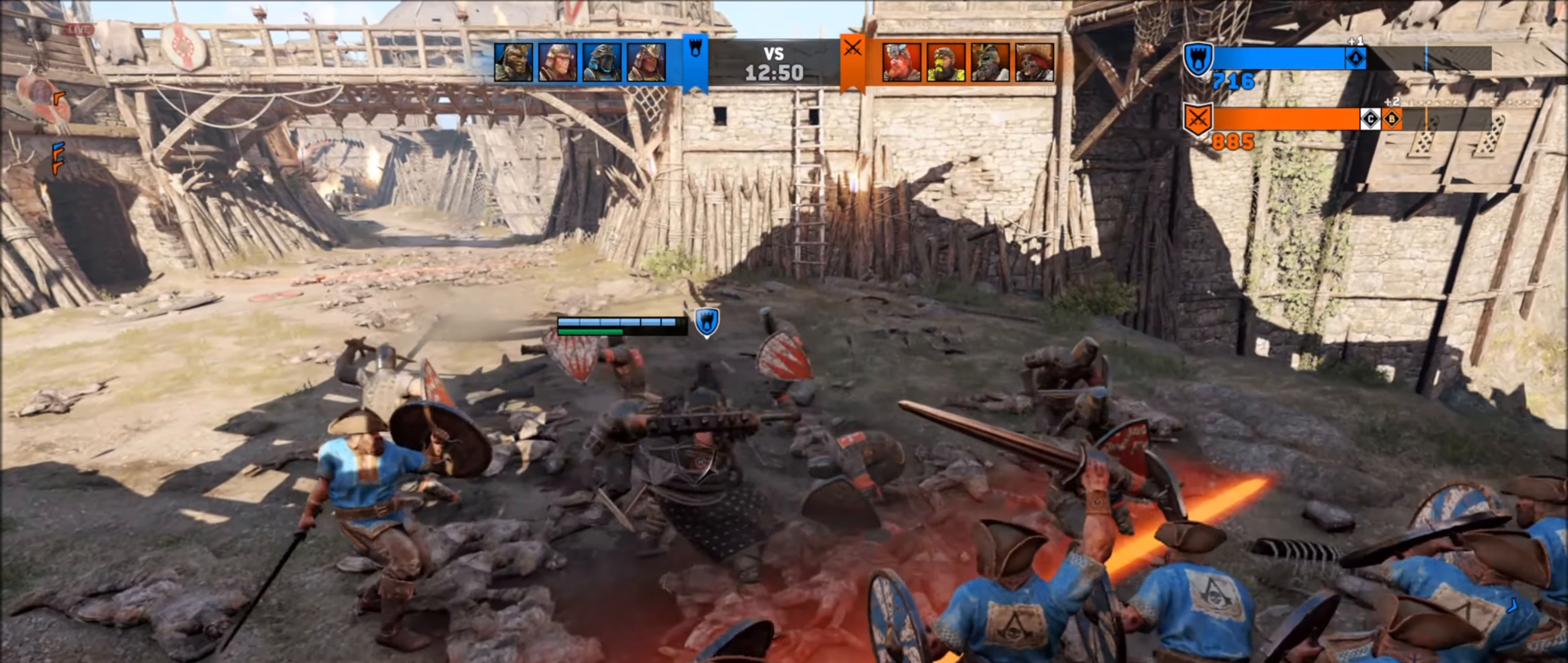
{"buttons": ["L2", "R1", "R2"], "left_stick": "up-right", "right_stick": "right", "events": [[84, "R1", "up"], [84, "R2", "up"], [184, "R1", "down"], [184, "R2", "down"], [300, "R1", "up"], [300, "R2", "up"], [367, "R1", "down"], [367, "R2", "down"], [400, "right_stick", "right"]]}
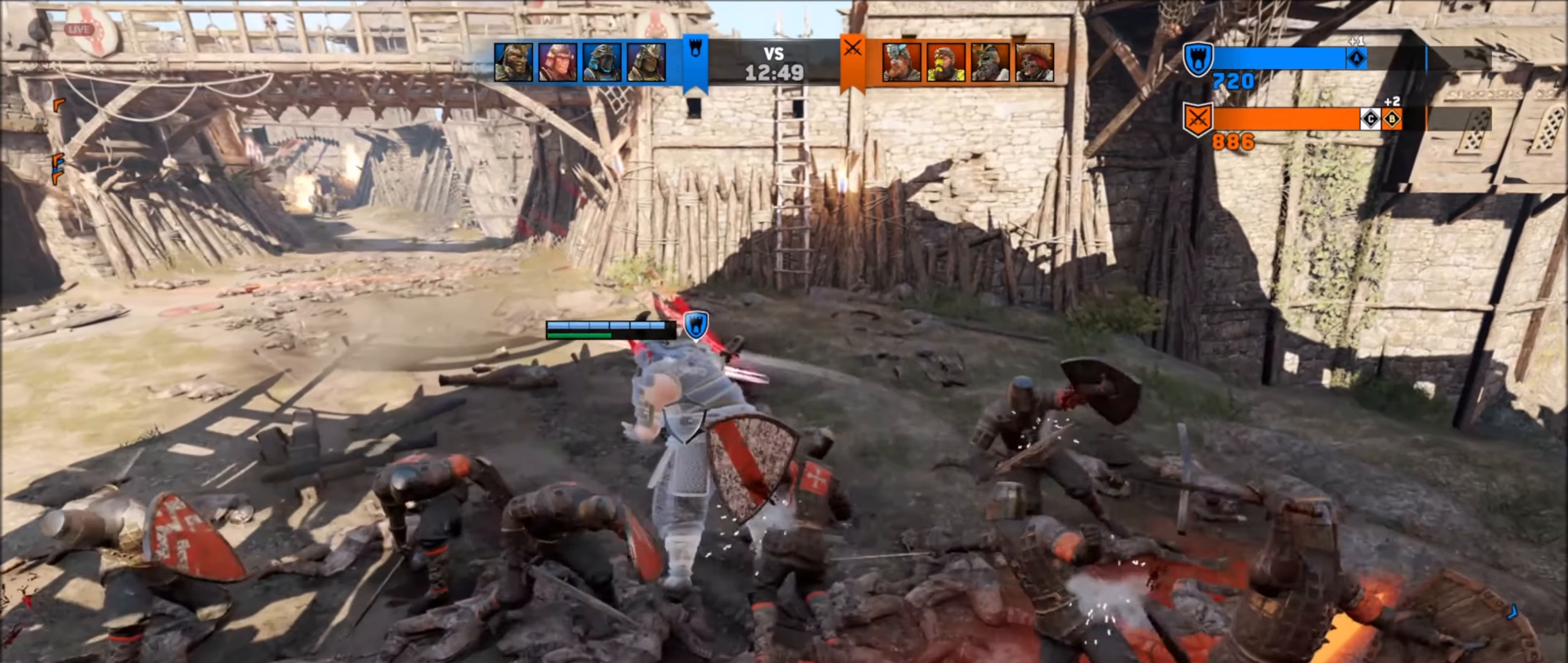
{"buttons": [], "left_stick": "down-right", "right_stick": "right", "events": [[34, "R1", "up"], [34, "R2", "up"], [133, "R1", "down"], [133, "R2", "down"], [150, "L2", "up"], [150, "left_stick", "right"], [350, "R1", "up"], [350, "R2", "up"], [483, "left_stick", "down-right"]]}
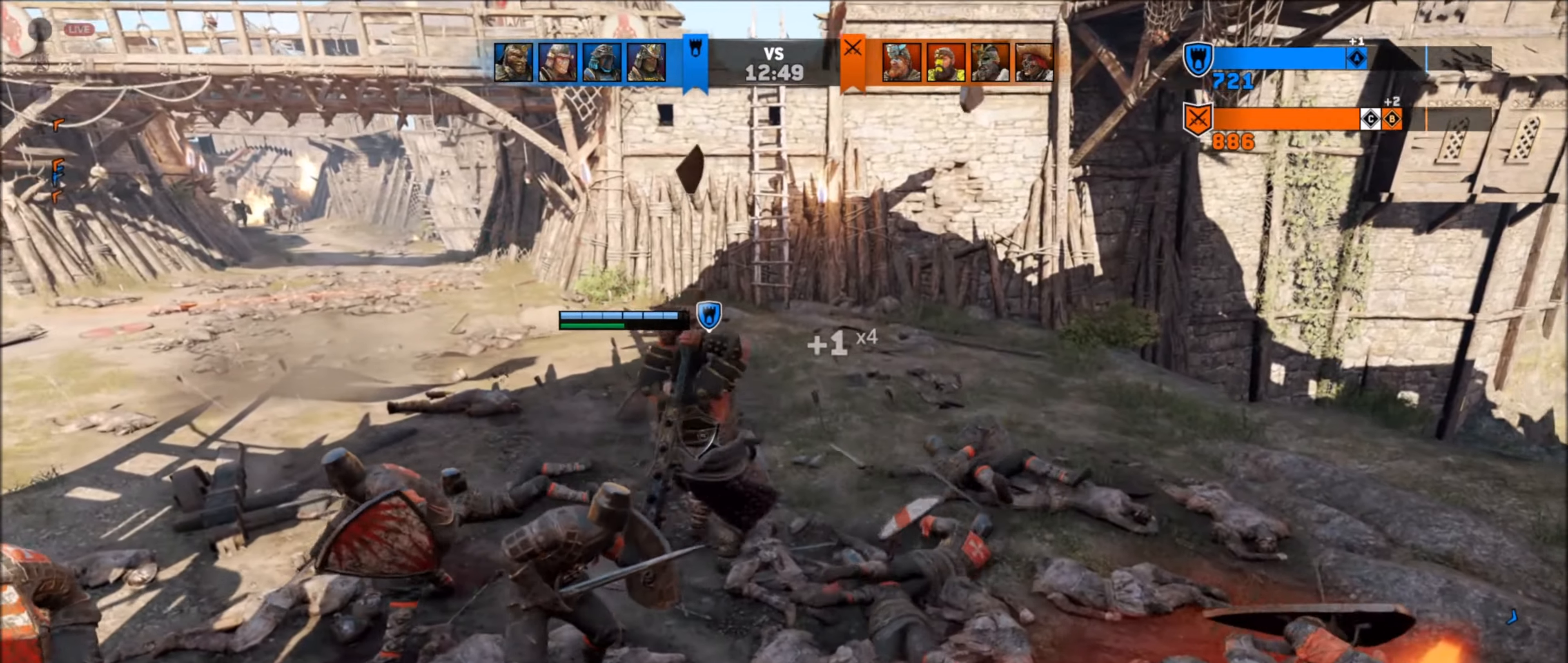
{"buttons": [], "left_stick": "down-left", "right_stick": "left", "events": [[50, "right_stick", "down-left"], [100, "left_stick", "down"], [166, "right_stick", "left"], [266, "left_stick", "down-left"]]}
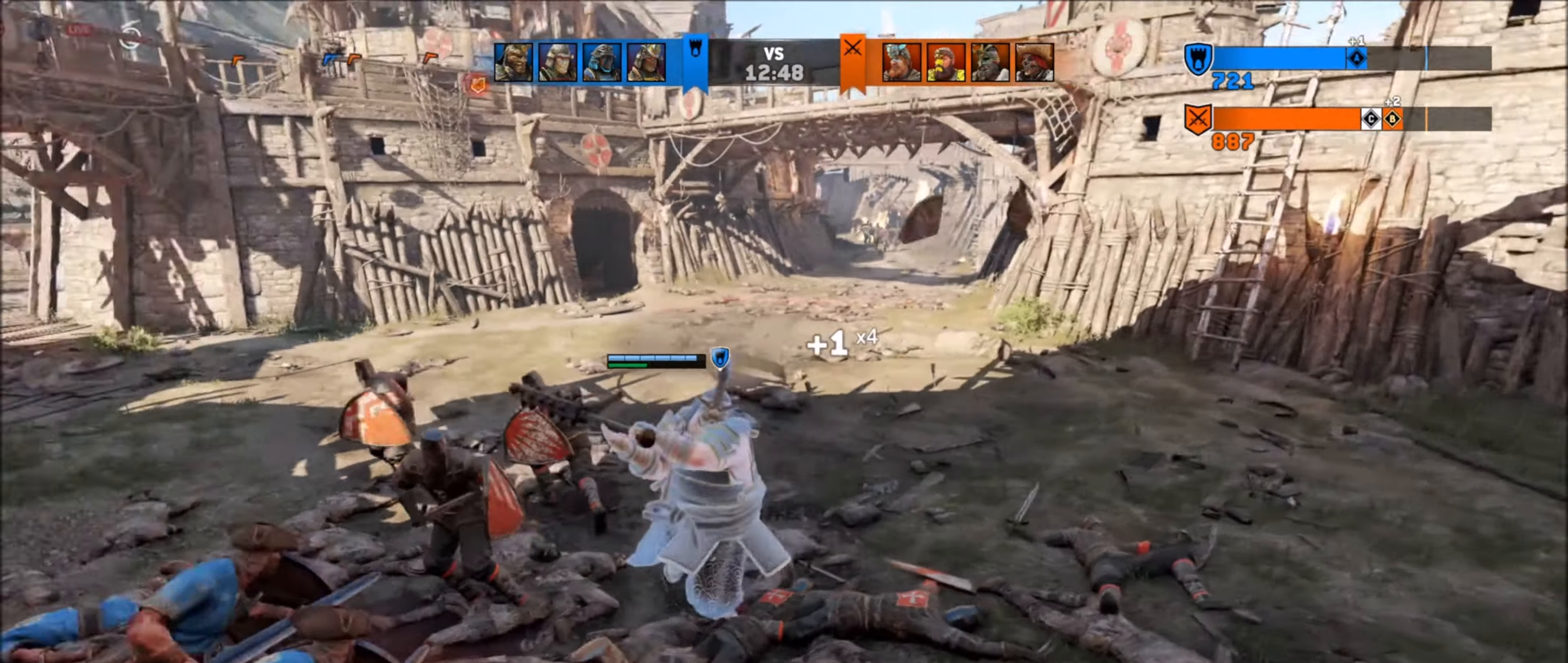
{"buttons": [], "left_stick": "up-right", "right_stick": "right", "events": [[150, "R2", "down"], [183, "left_stick", "left"], [283, "left_stick", "up-left"], [383, "R2", "up"], [383, "right_stick", "center"], [433, "left_stick", "up-right"], [450, "right_stick", "right"]]}
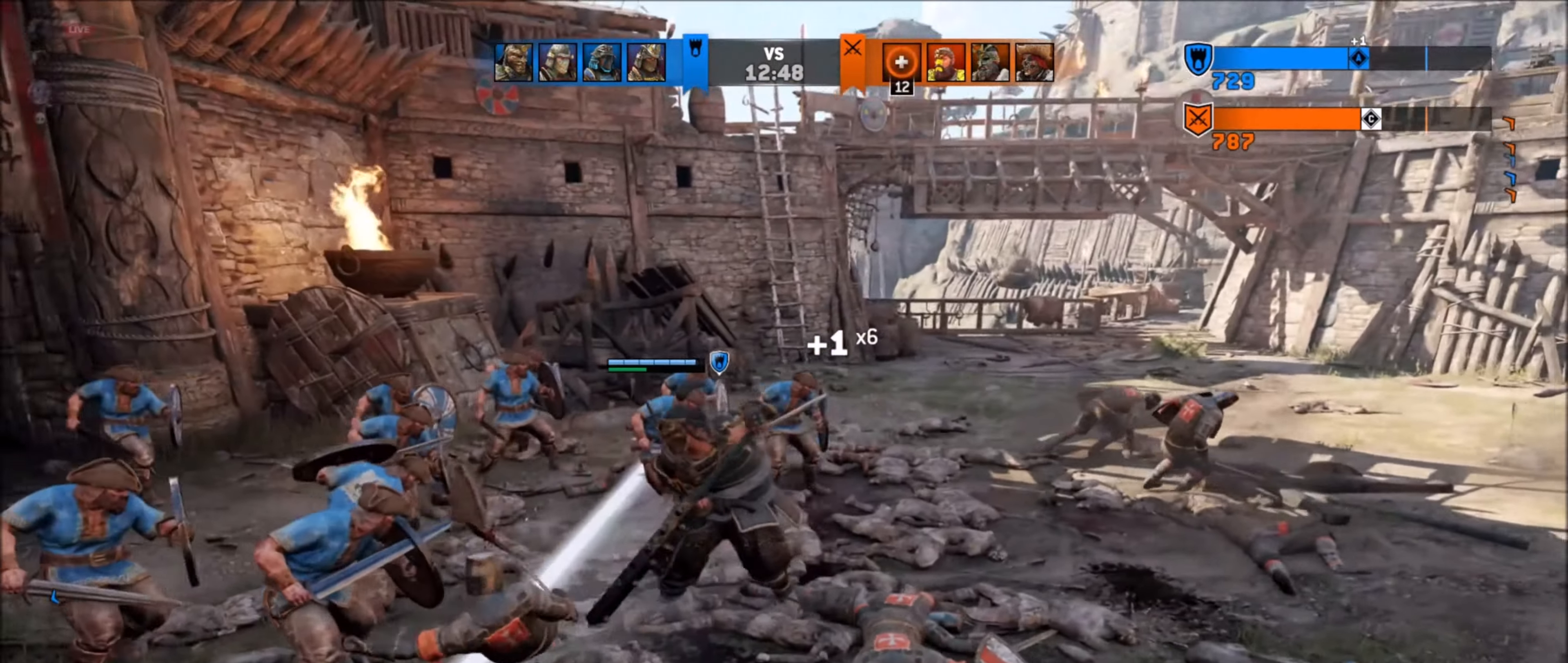
{"buttons": [], "left_stick": "up", "right_stick": "center", "events": [[100, "L3", "down"], [200, "L3", "up"], [366, "left_stick", "up"], [383, "L3", "down"], [416, "right_stick", "center"], [483, "L3", "up"]]}
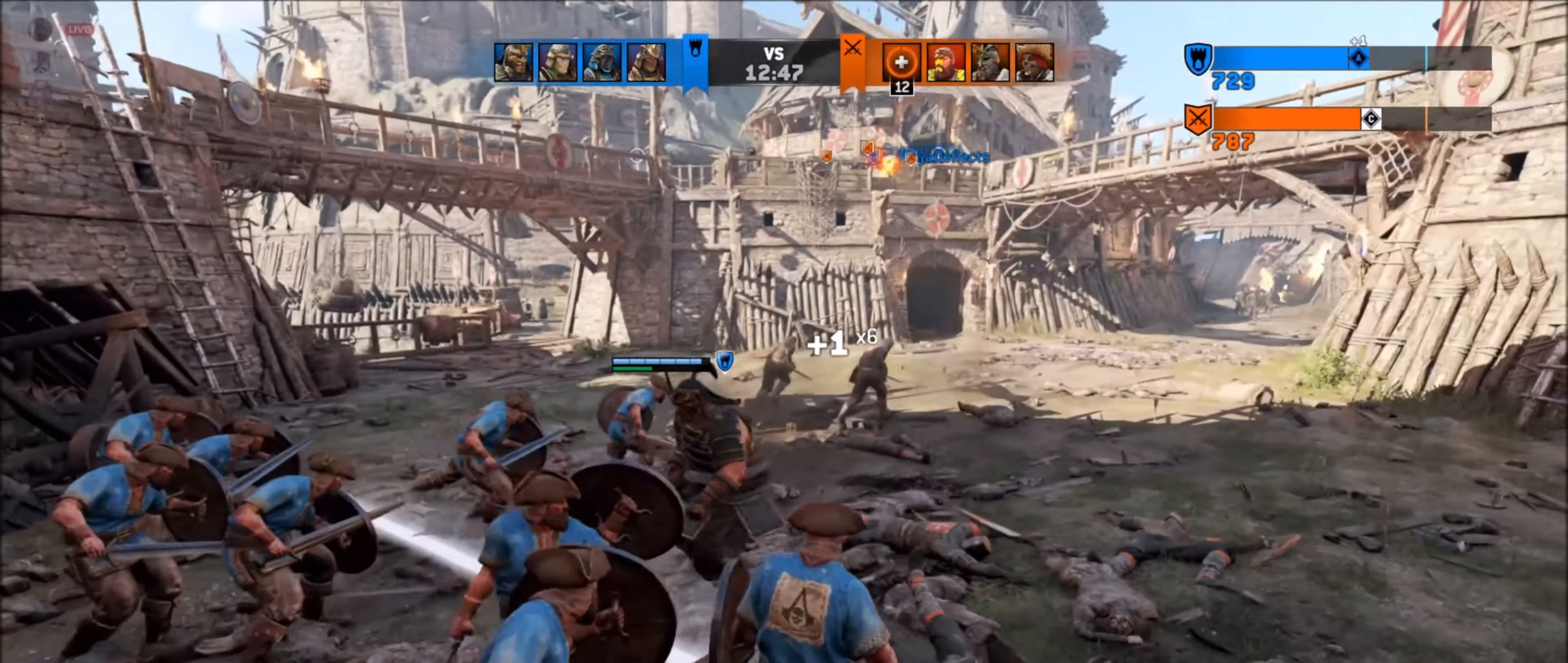
{"buttons": [], "left_stick": "up", "right_stick": "right", "events": [[50, "L3", "down"], [83, "right_stick", "left"], [183, "L3", "up"], [283, "L3", "down"], [300, "right_stick", "center"], [400, "L3", "up"], [433, "right_stick", "right"]]}
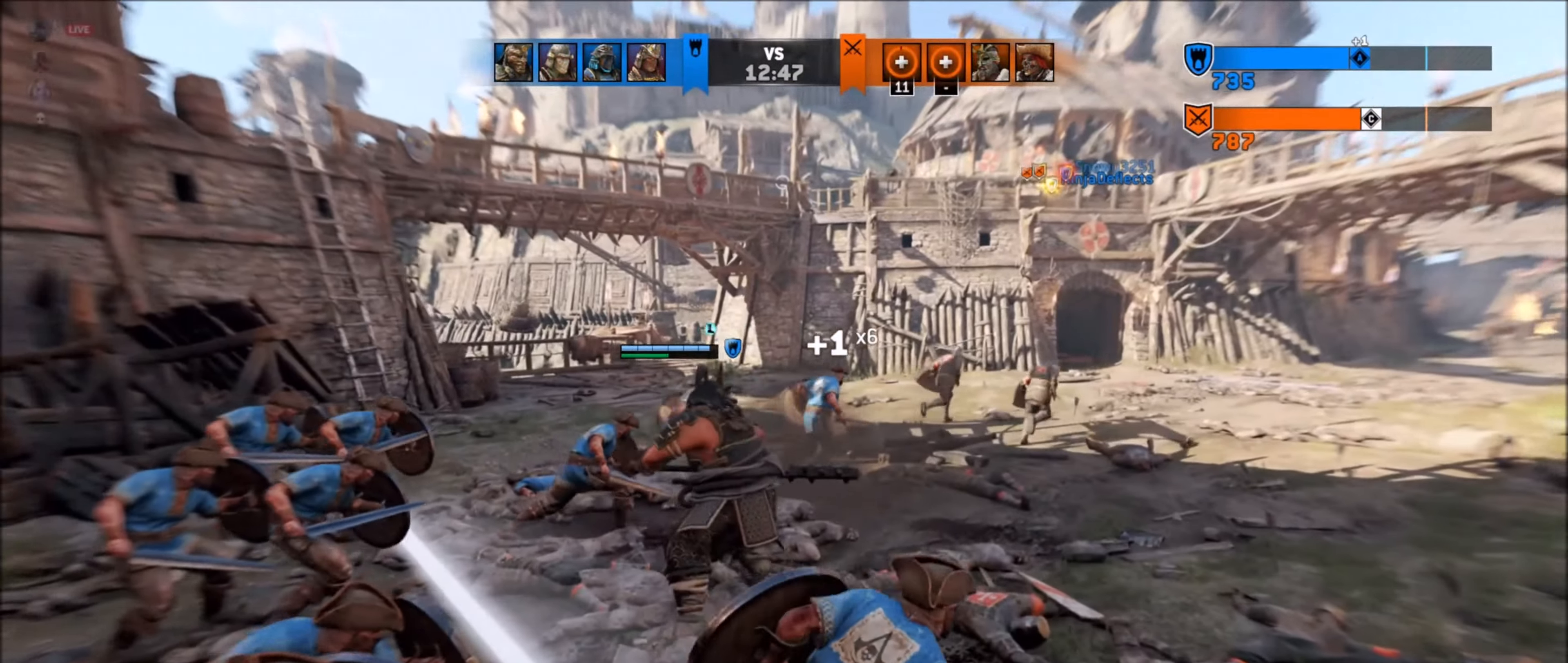
{"buttons": [], "left_stick": "up", "right_stick": "center", "events": [[250, "right_stick", "center"]]}
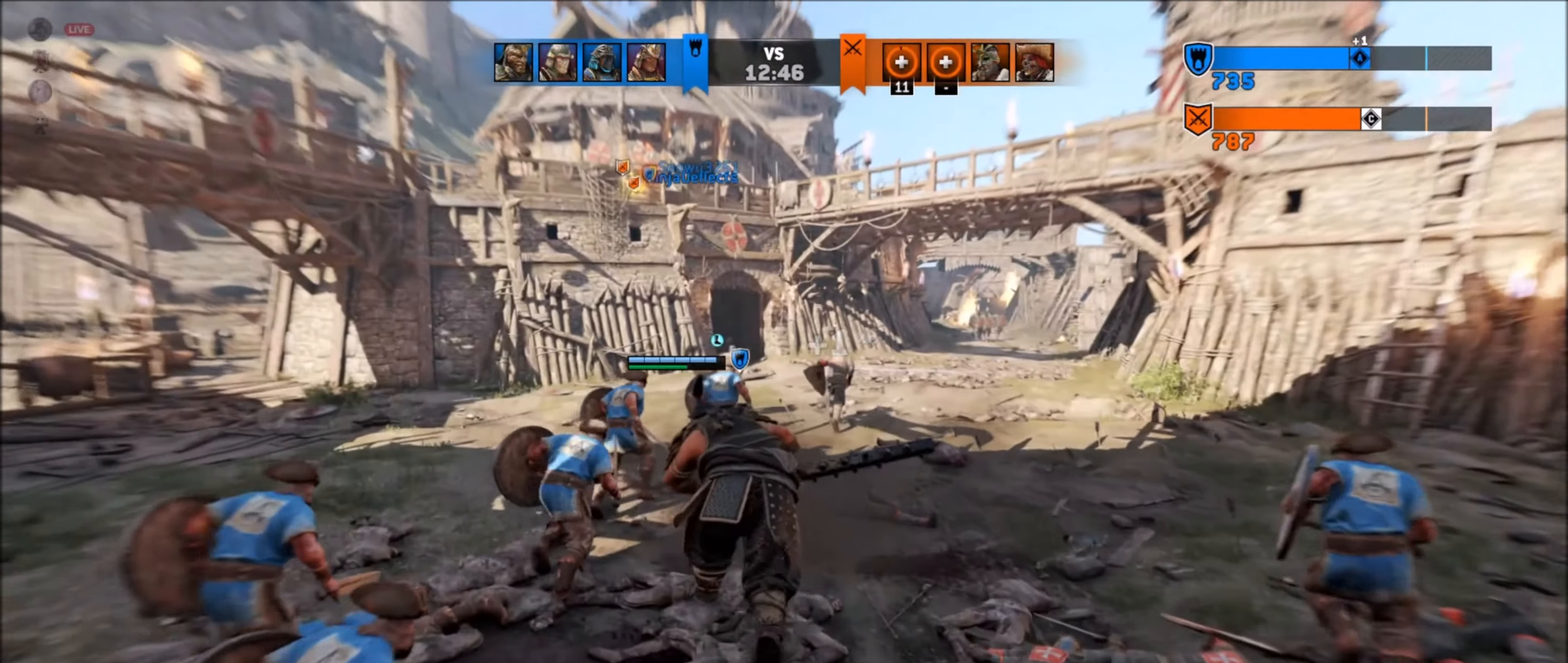
{"buttons": [], "left_stick": "up", "right_stick": "up", "events": [[166, "L3", "down"], [333, "L3", "up"], [500, "right_stick", "up"]]}
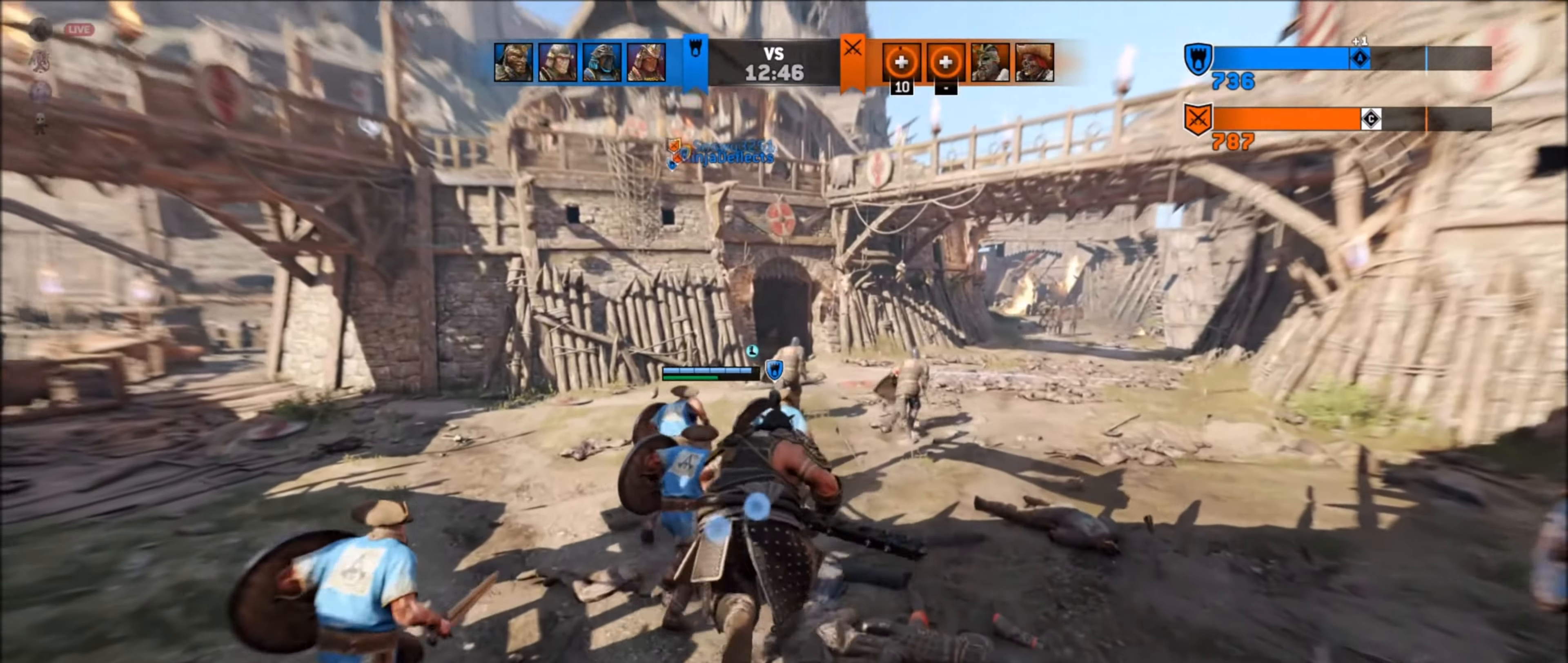
{"buttons": [], "left_stick": "up", "right_stick": "up", "events": [[183, "L3", "down"], [350, "L3", "up"]]}
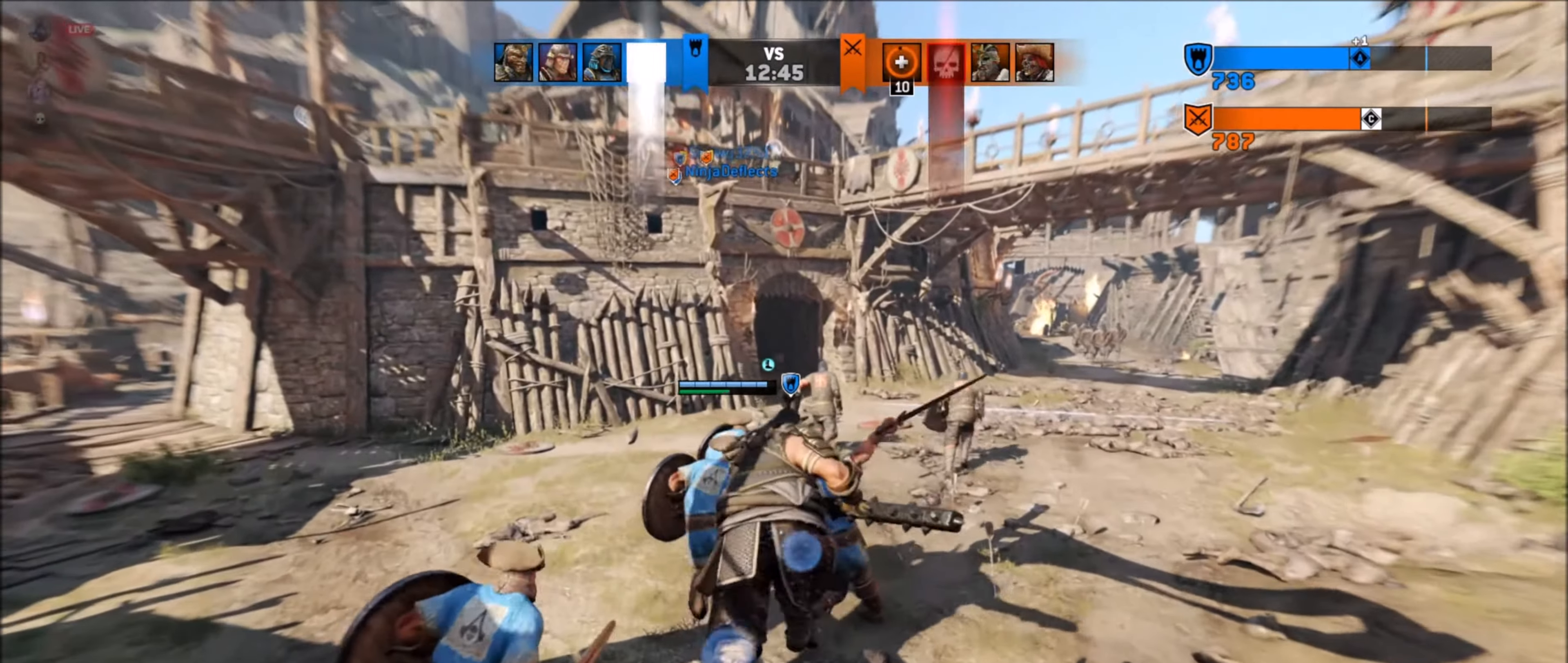
{"buttons": [], "left_stick": "up", "right_stick": "up", "events": [[183, "L3", "down"], [366, "L3", "up"]]}
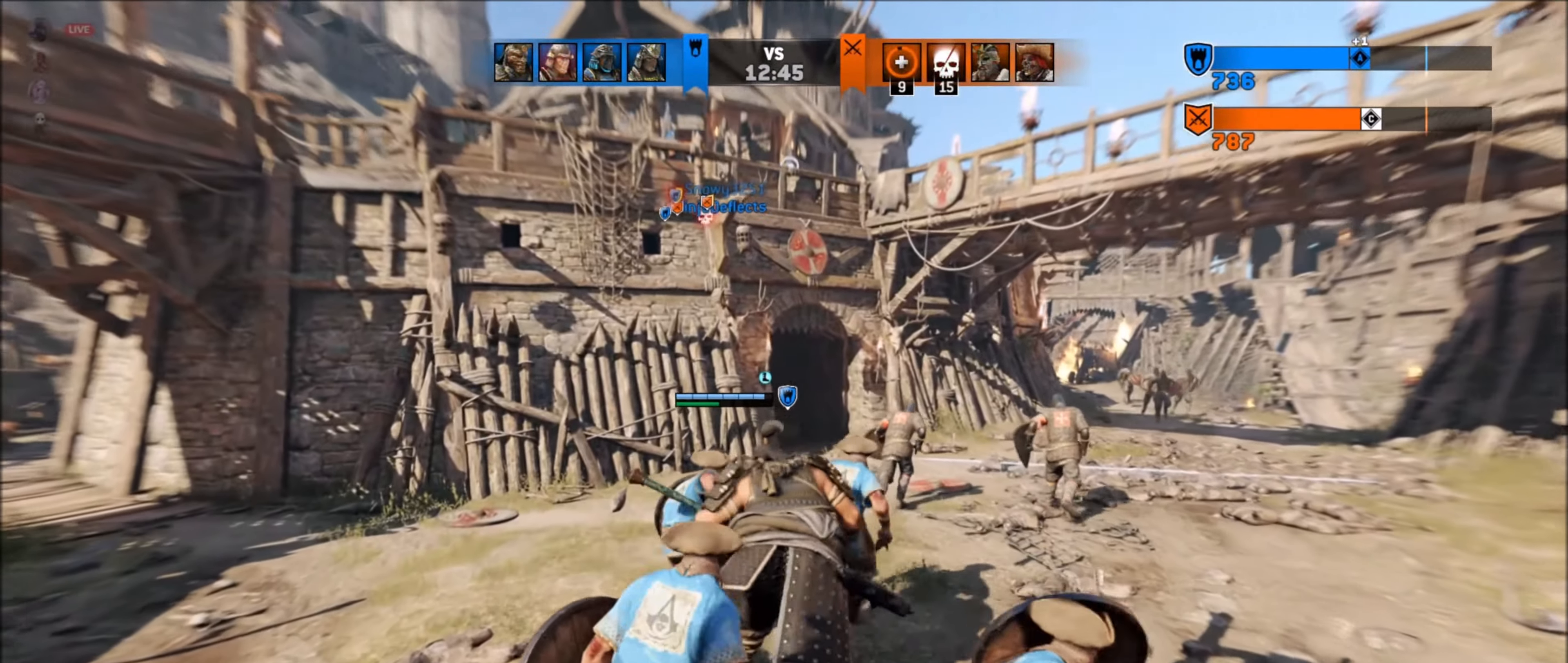
{"buttons": ["L3"], "left_stick": "up", "right_stick": "up", "events": [[333, "L3", "down"]]}
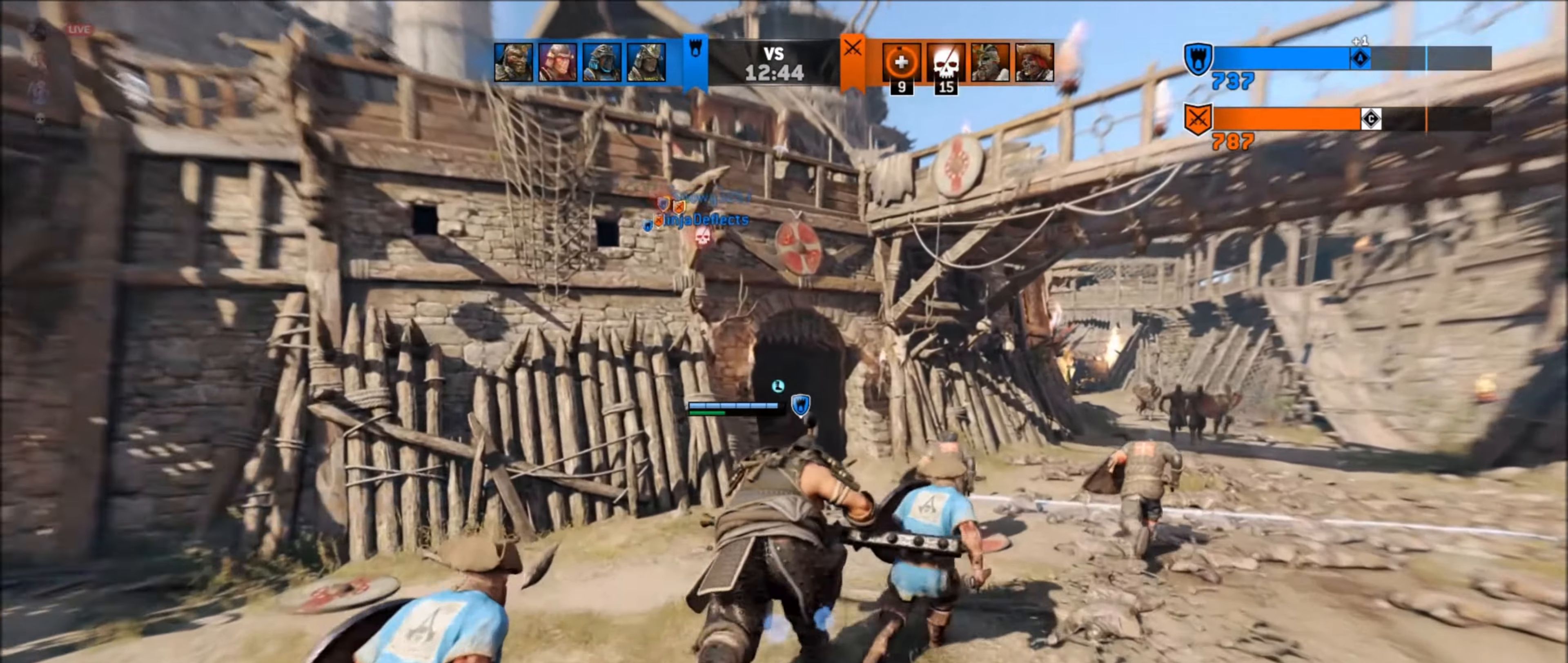
{"buttons": [], "left_stick": "up", "right_stick": "up-left", "events": [[16, "L3", "up"], [217, "right_stick", "up-left"]]}
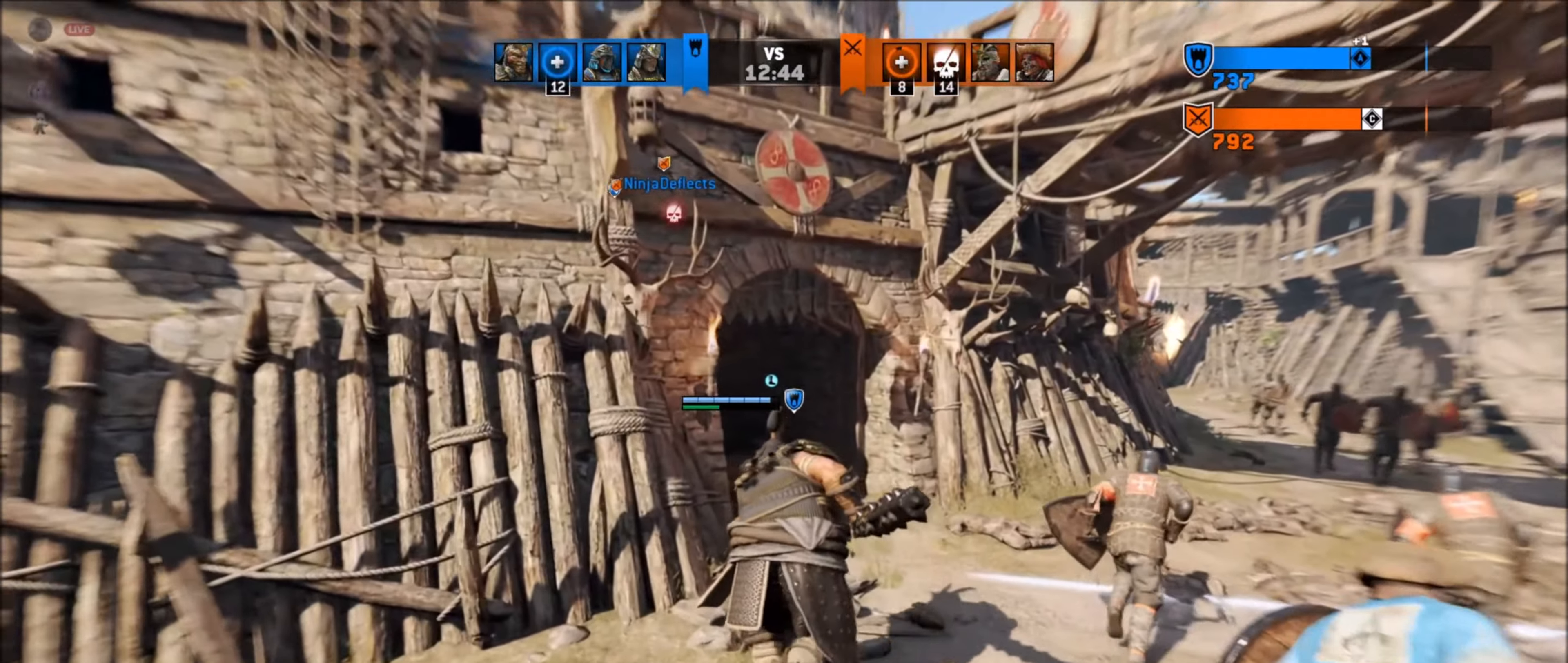
{"buttons": [], "left_stick": "up-left", "right_stick": "up-left", "events": [[167, "L3", "down"], [350, "L3", "up"], [350, "left_stick", "up-left"]]}
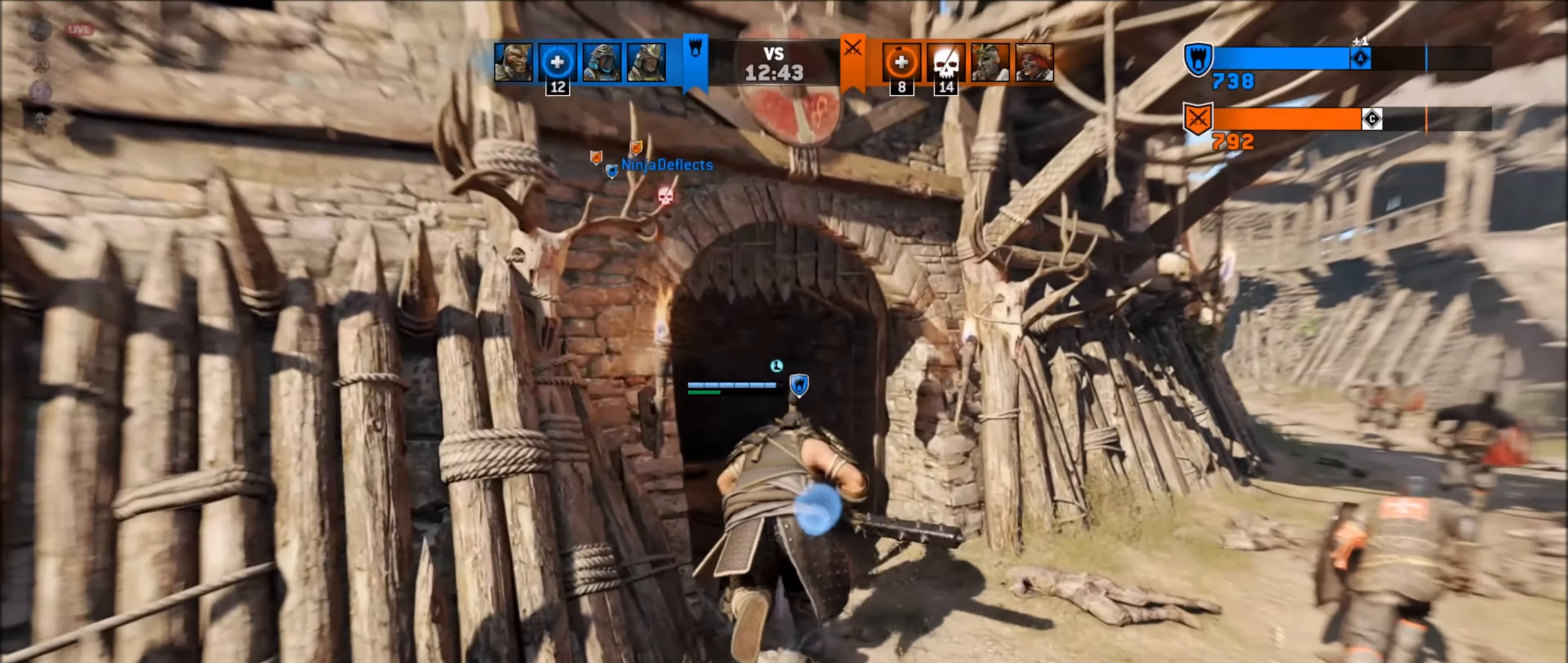
{"buttons": [], "left_stick": "up", "right_stick": "right", "events": [[83, "L3", "down"], [250, "L3", "up"], [250, "left_stick", "up"], [367, "right_stick", "up-right"], [433, "right_stick", "right"]]}
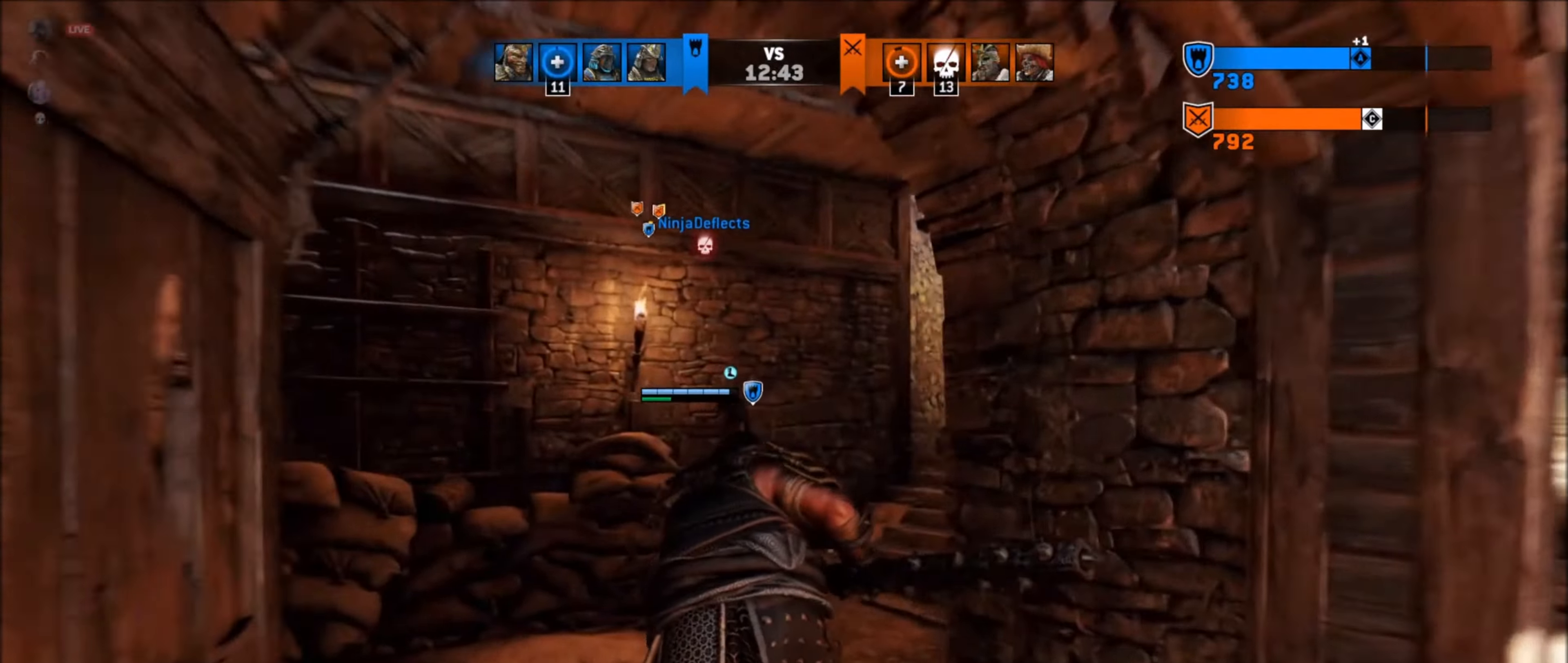
{"buttons": [], "left_stick": "up-right", "right_stick": "center", "events": [[117, "right_stick", "center"], [233, "left_stick", "up-right"]]}
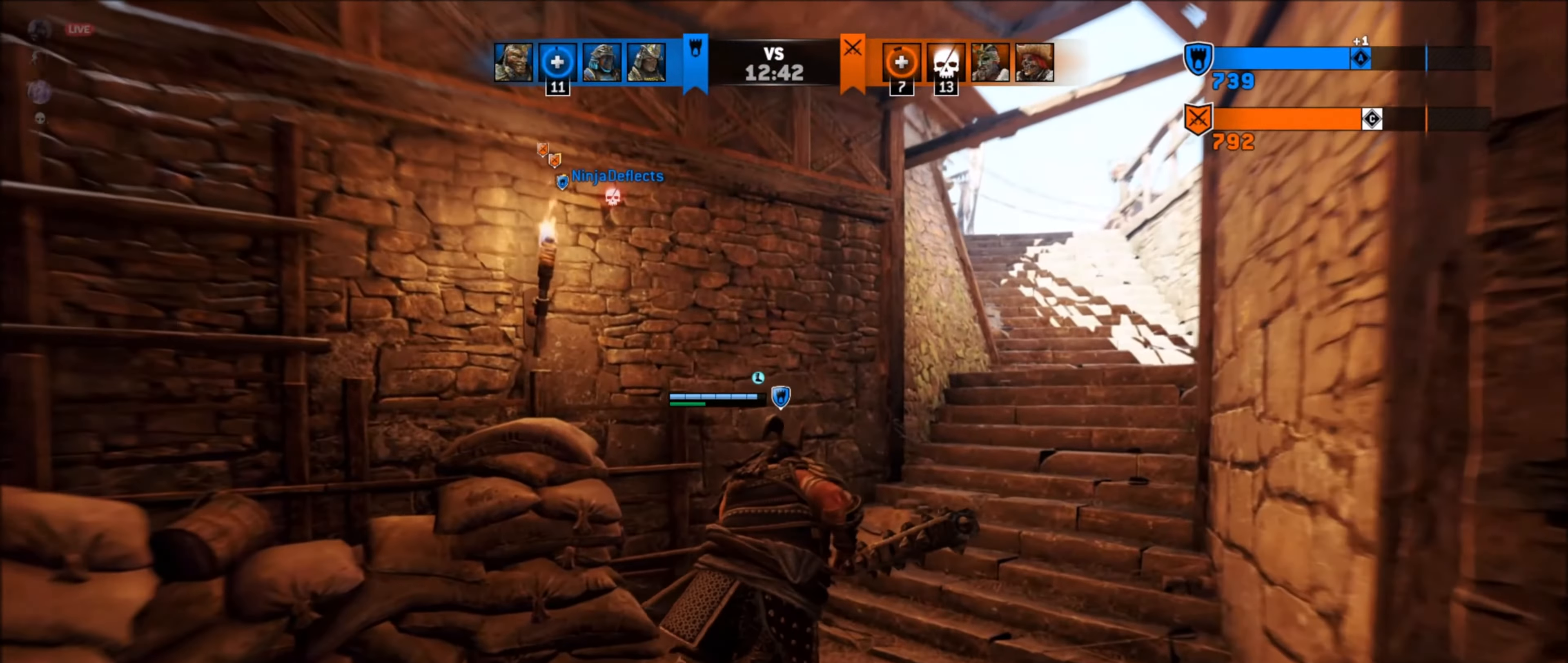
{"buttons": [], "left_stick": "up-right", "right_stick": "center", "events": []}
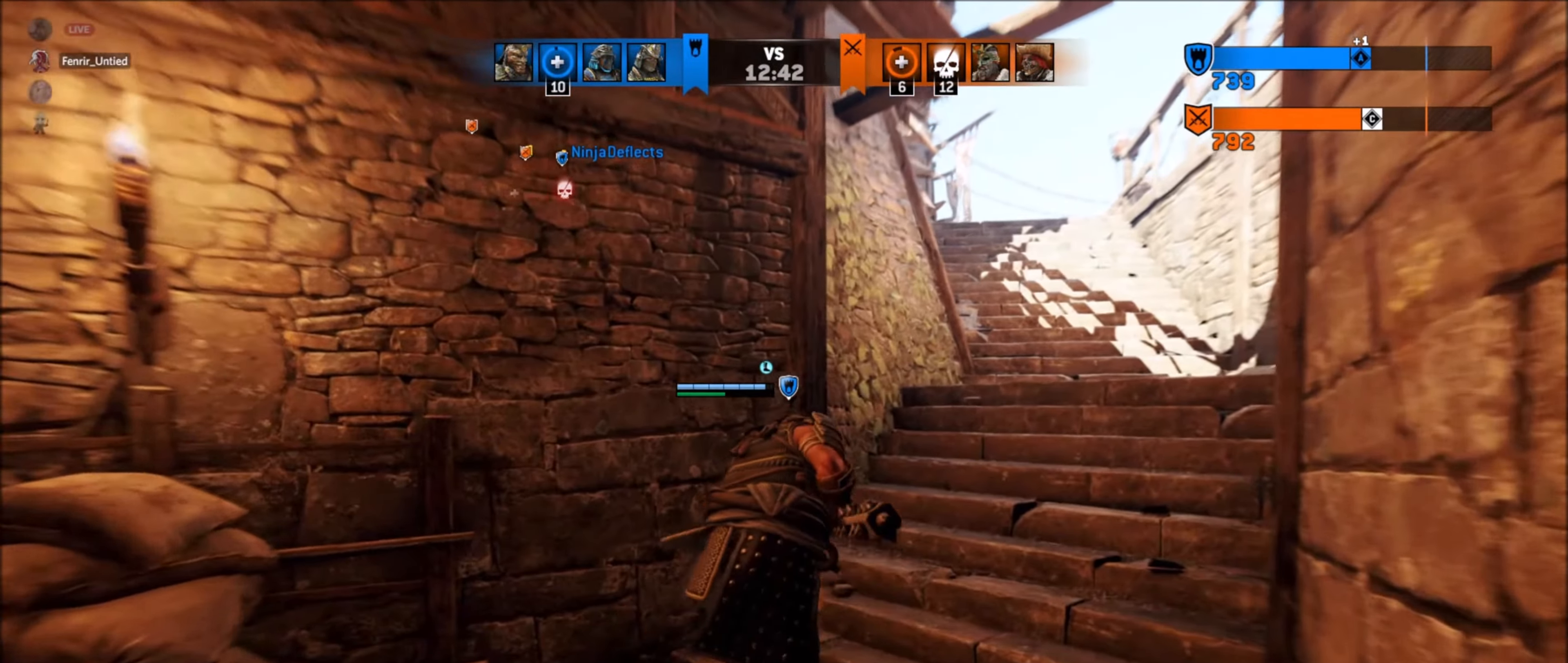
{"buttons": [], "left_stick": "up-right", "right_stick": "center", "events": []}
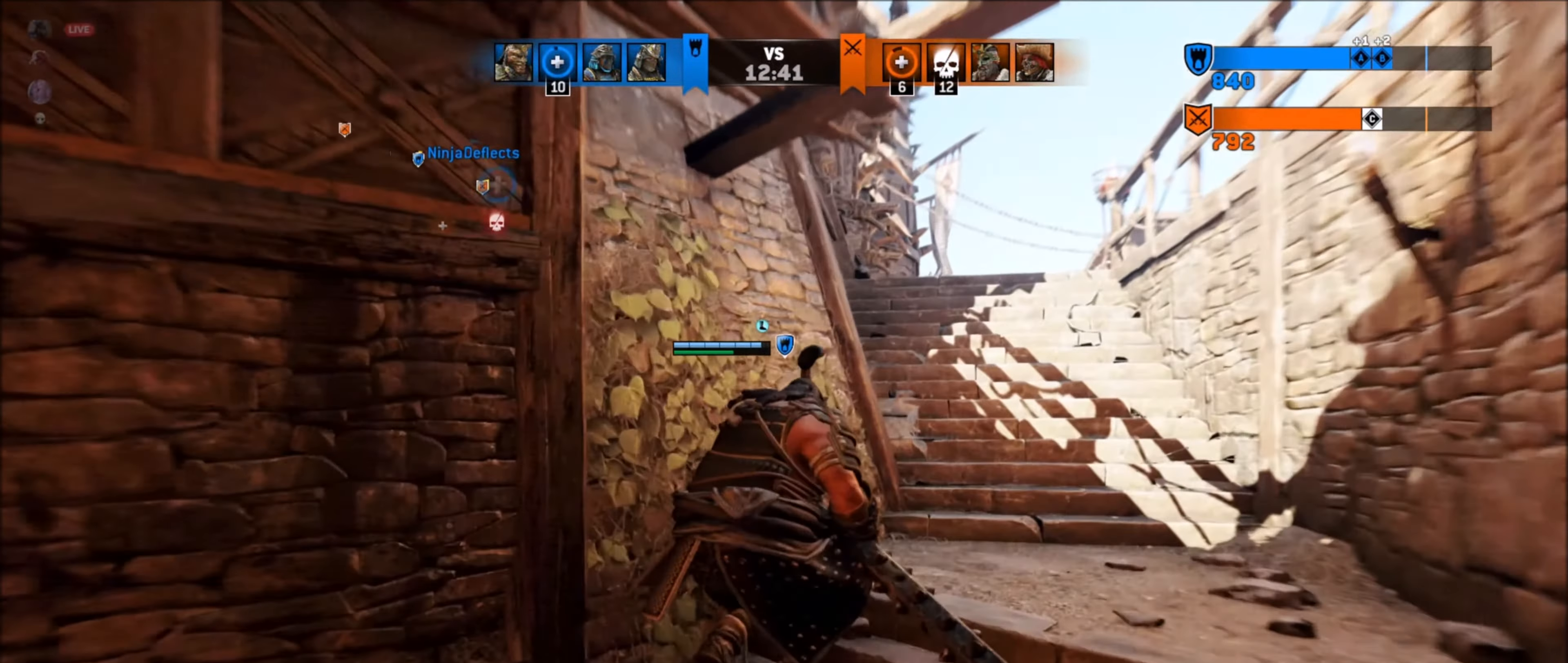
{"buttons": [], "left_stick": "up-right", "right_stick": "center", "events": [[300, "L3", "down"], [500, "L3", "up"]]}
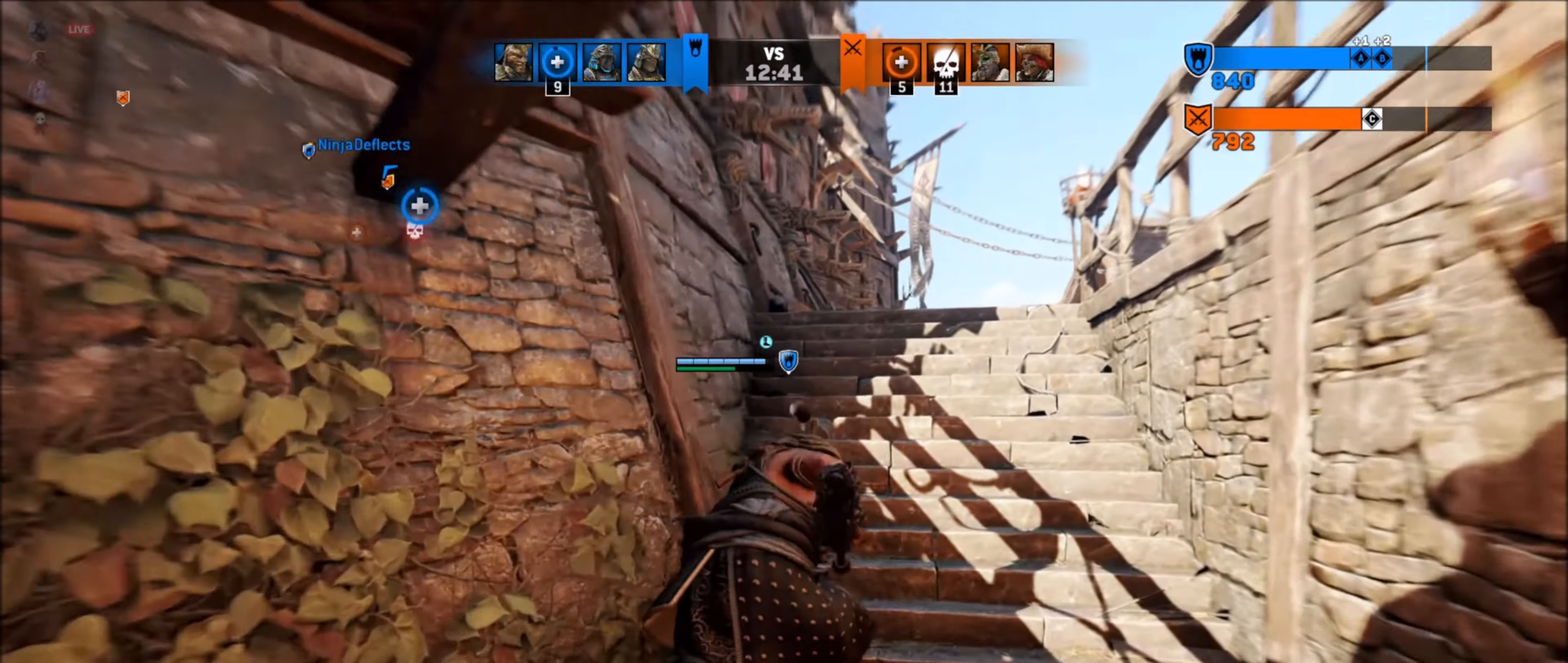
{"buttons": [], "left_stick": "up-right", "right_stick": "center", "events": []}
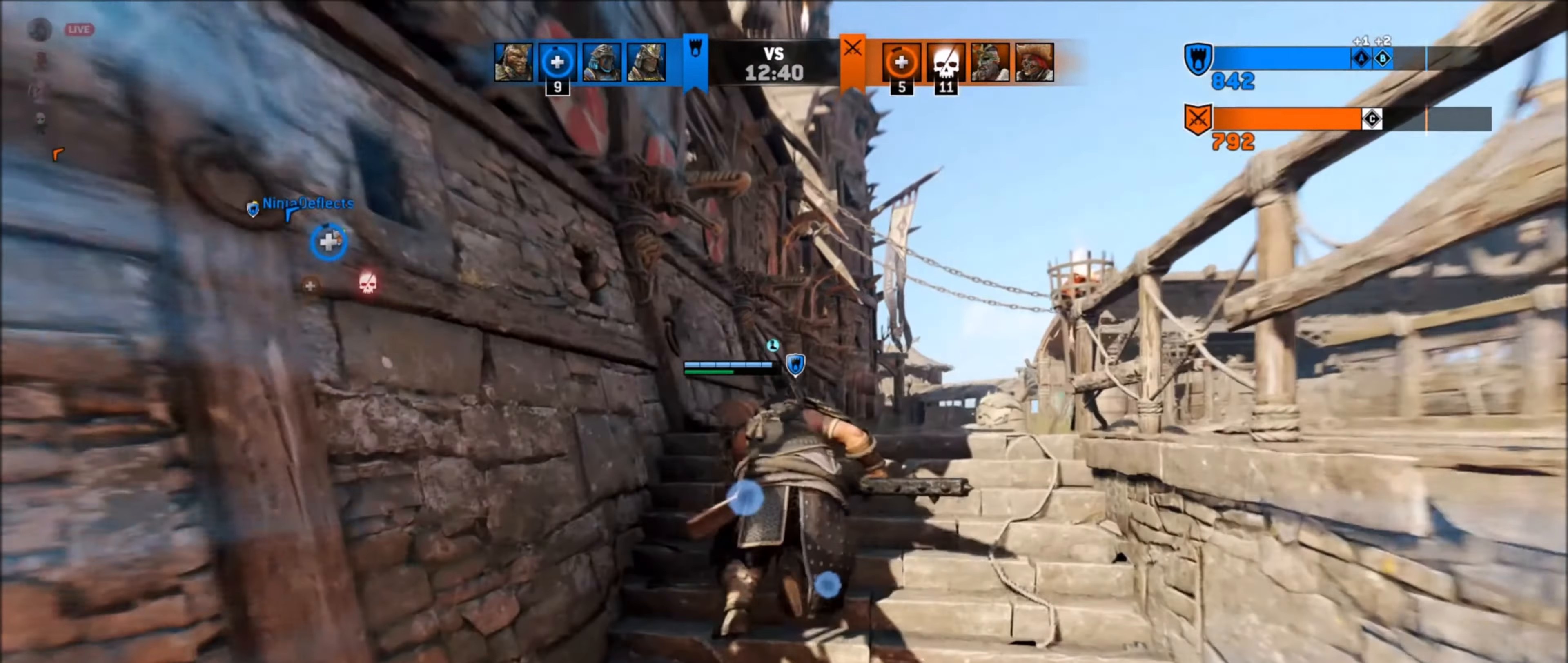
{"buttons": [], "left_stick": "up-right", "right_stick": "down-left", "events": [[50, "L3", "down"], [83, "right_stick", "down"], [267, "L3", "up"], [300, "right_stick", "down-left"]]}
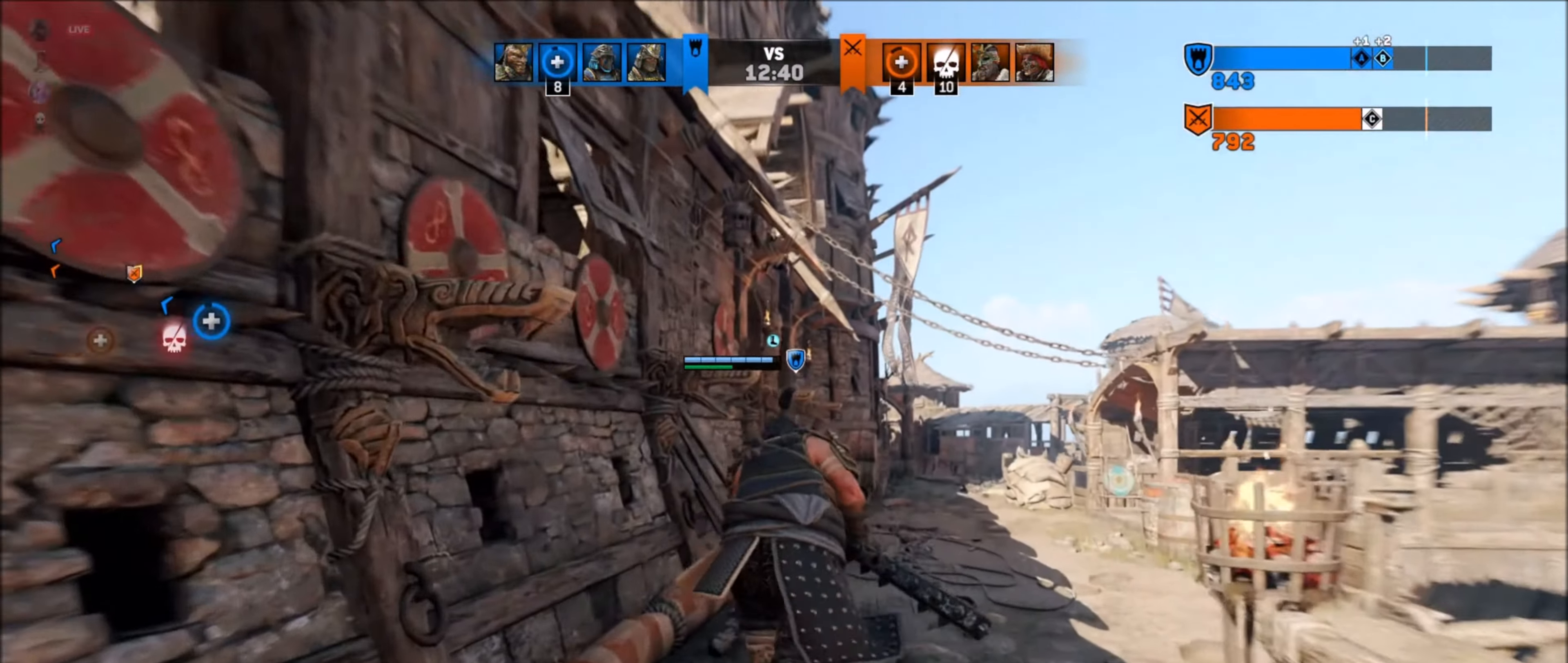
{"buttons": ["L3"], "left_stick": "up-right", "right_stick": "center", "events": [[400, "right_stick", "center"], [450, "L3", "down"]]}
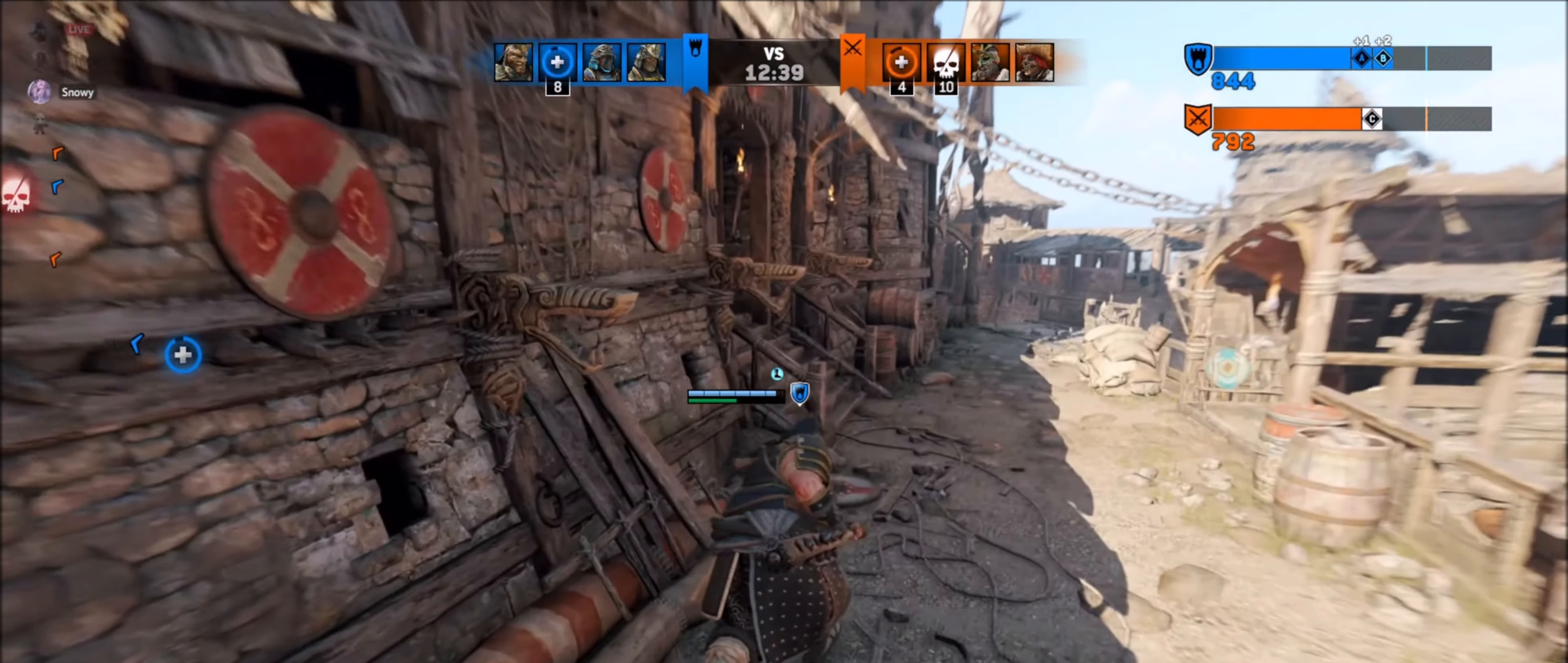
{"buttons": [], "left_stick": "up", "right_stick": "left", "events": [[150, "L3", "up"], [284, "L3", "down"], [400, "L3", "up"], [400, "left_stick", "up"], [400, "right_stick", "left"]]}
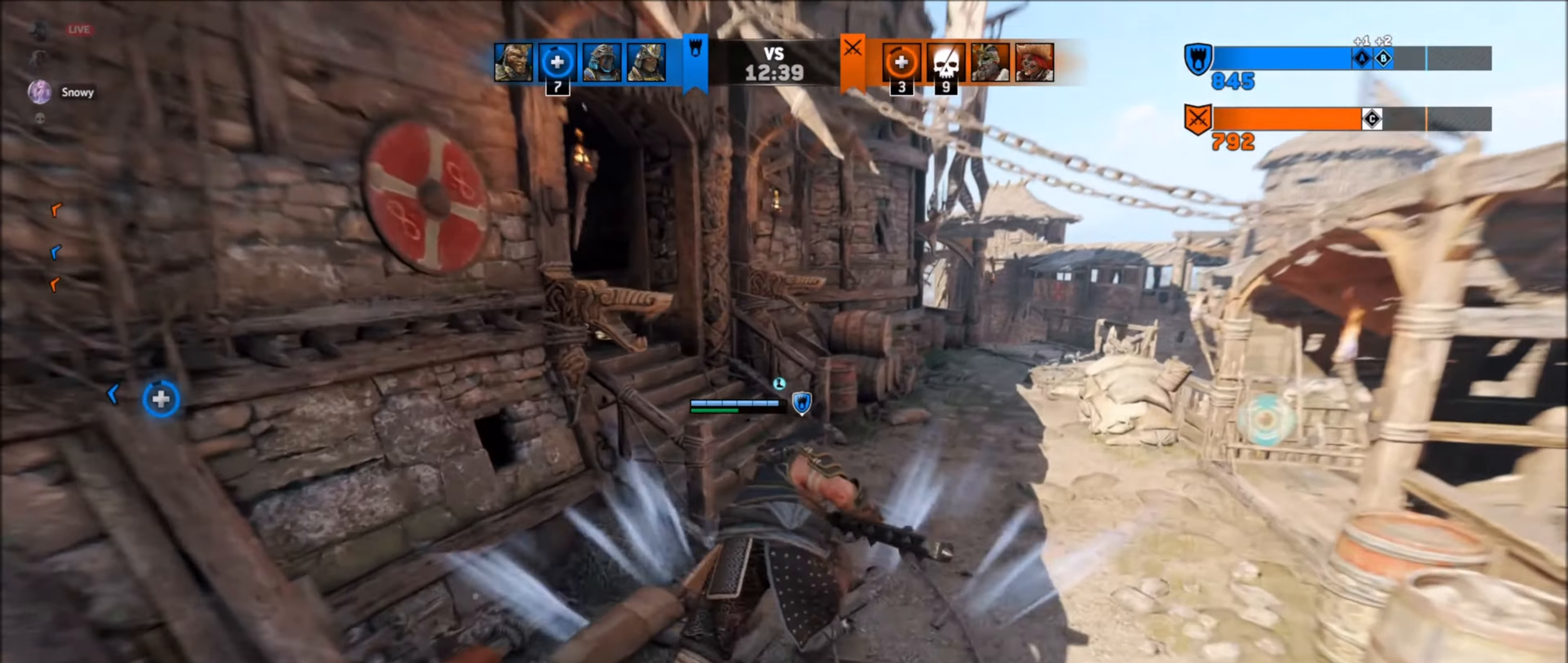
{"buttons": ["L3"], "left_stick": "up", "right_stick": "left", "events": [[284, "right_stick", "up-left"], [350, "L3", "down"], [400, "right_stick", "left"]]}
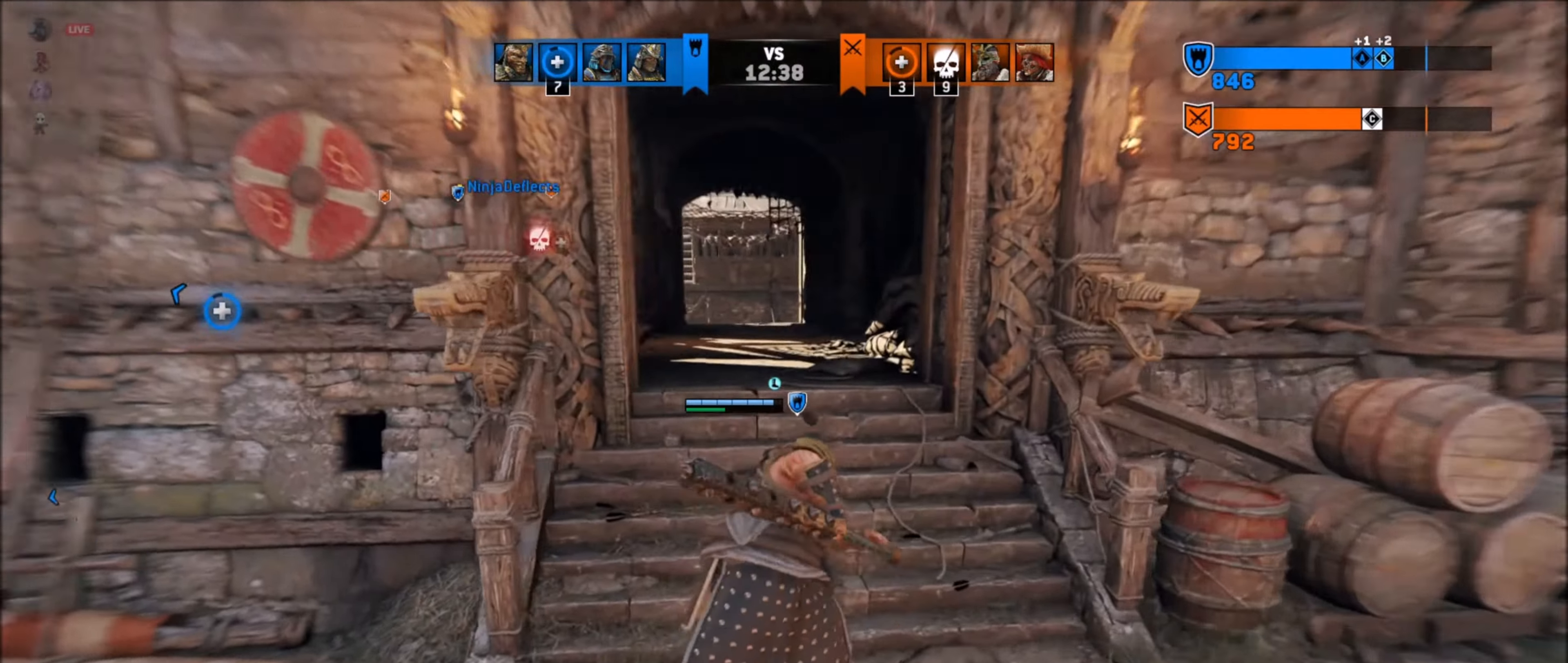
{"buttons": [], "left_stick": "up-right", "right_stick": "center", "events": [[34, "L3", "up"], [200, "right_stick", "center"], [250, "L3", "down"], [350, "L3", "up"], [434, "left_stick", "up-right"]]}
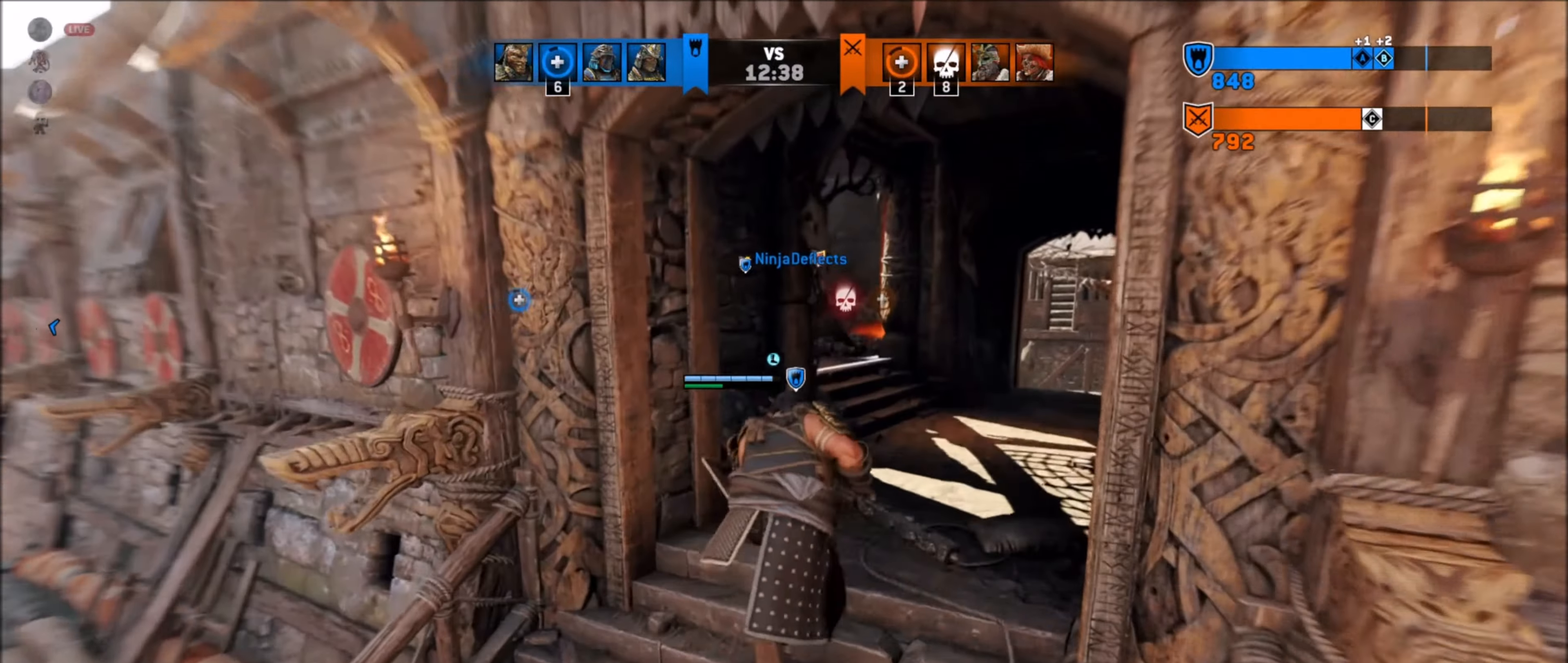
{"buttons": [], "left_stick": "up", "right_stick": "left", "events": [[134, "left_stick", "up"], [234, "right_stick", "left"], [284, "L3", "down"], [450, "L3", "up"]]}
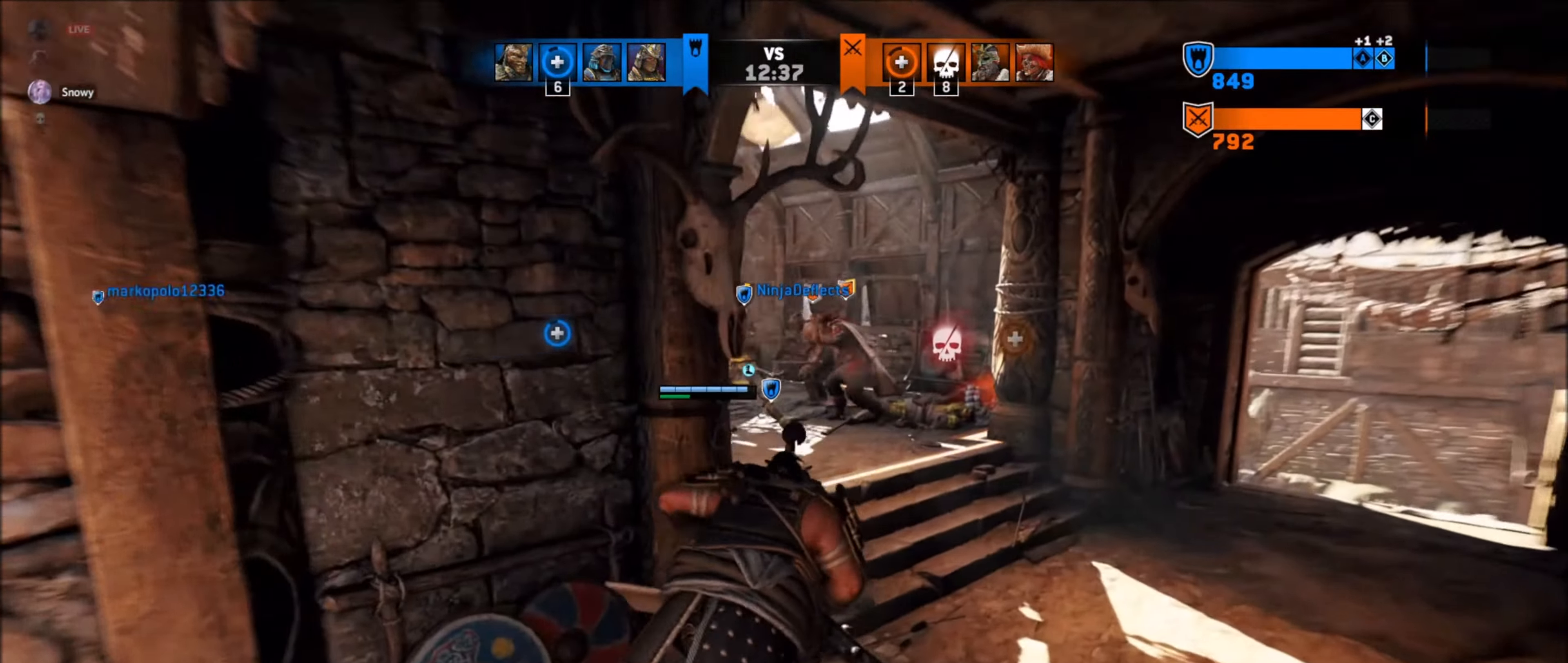
{"buttons": ["L2"], "left_stick": "up", "right_stick": "center", "events": [[84, "right_stick", "center"], [450, "L2", "down"]]}
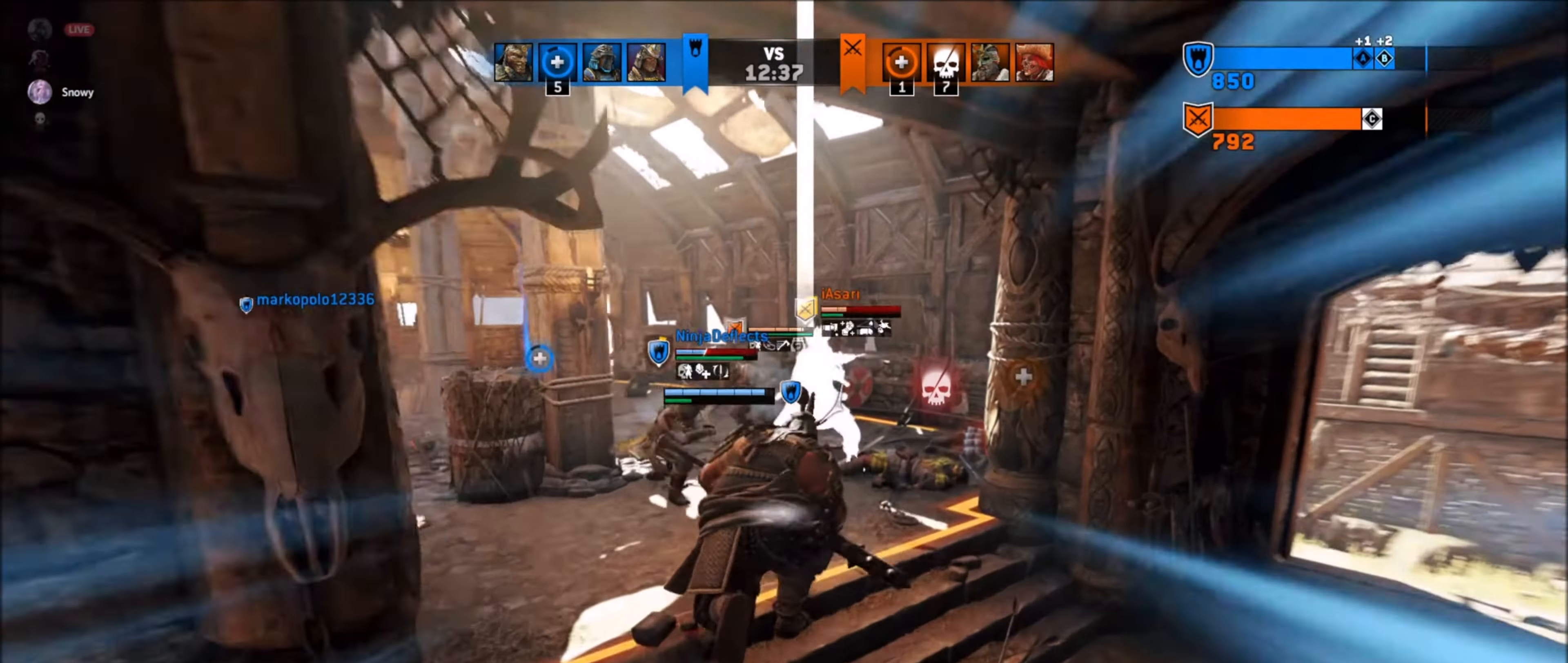
{"buttons": ["L2"], "left_stick": "up", "right_stick": "right", "events": [[417, "right_stick", "right"]]}
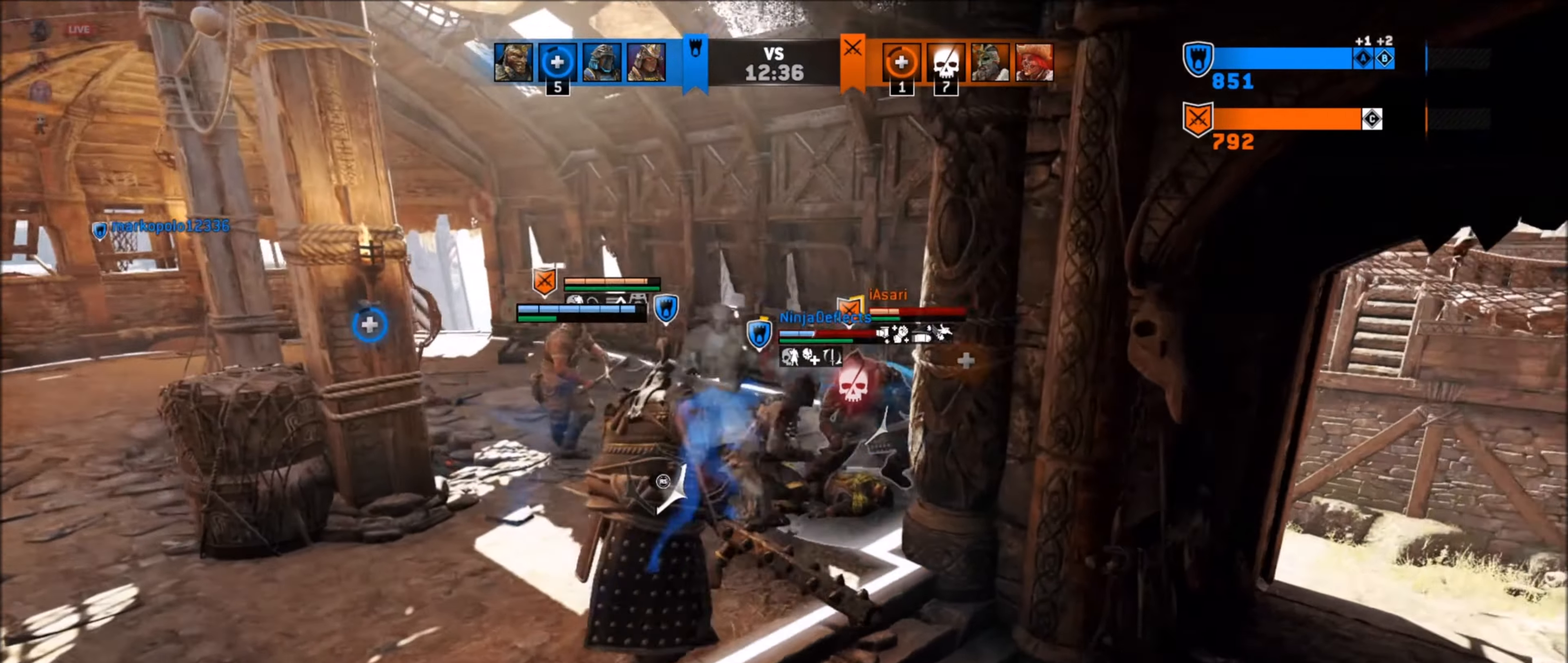
{"buttons": ["A", "L2"], "left_stick": "left", "right_stick": "center", "events": [[34, "right_stick", "center"], [150, "left_stick", "left"], [284, "A", "down"]]}